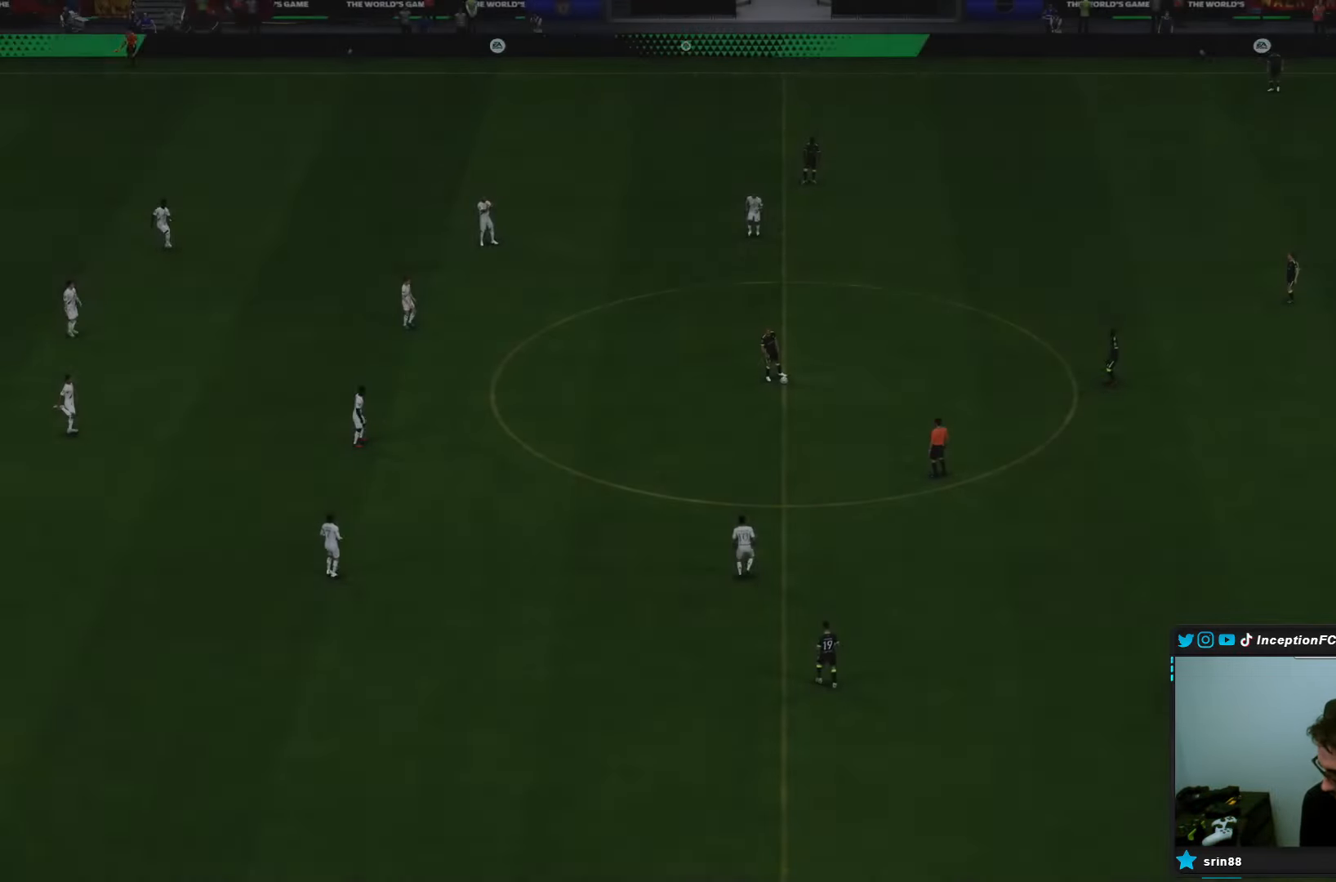
Gameplay with a controller (PlayStation layout); each line is a JSON object with the inputs held at the frame after it. "events" lists button and stick changes between this image and that frame as [ms after this image, input, new state], when the widget could be followed in between. Not read: L3 R1 R3.
{"buttons": [], "left_stick": "center", "right_stick": "center", "events": []}
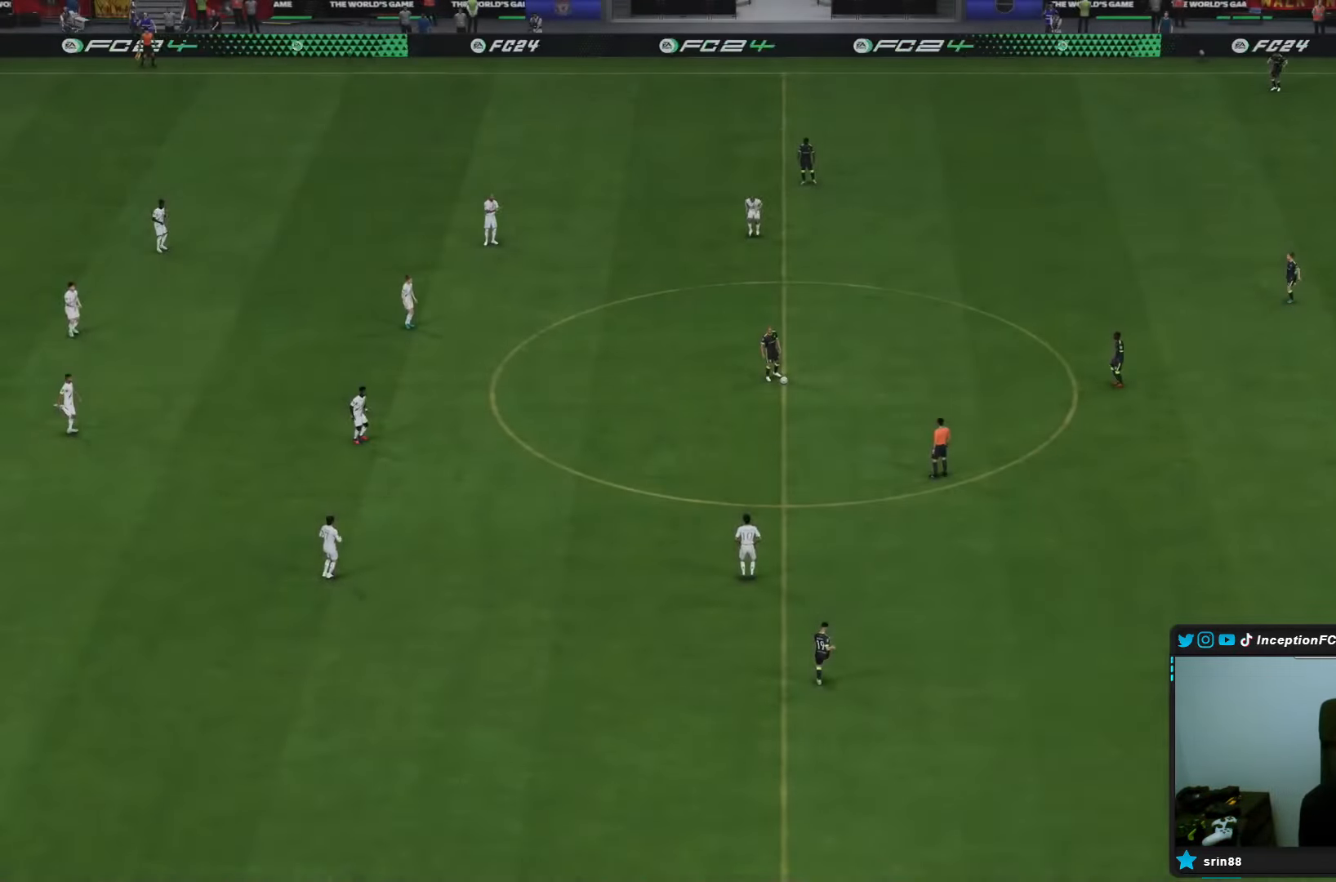
{"buttons": [], "left_stick": "center", "right_stick": "center", "events": []}
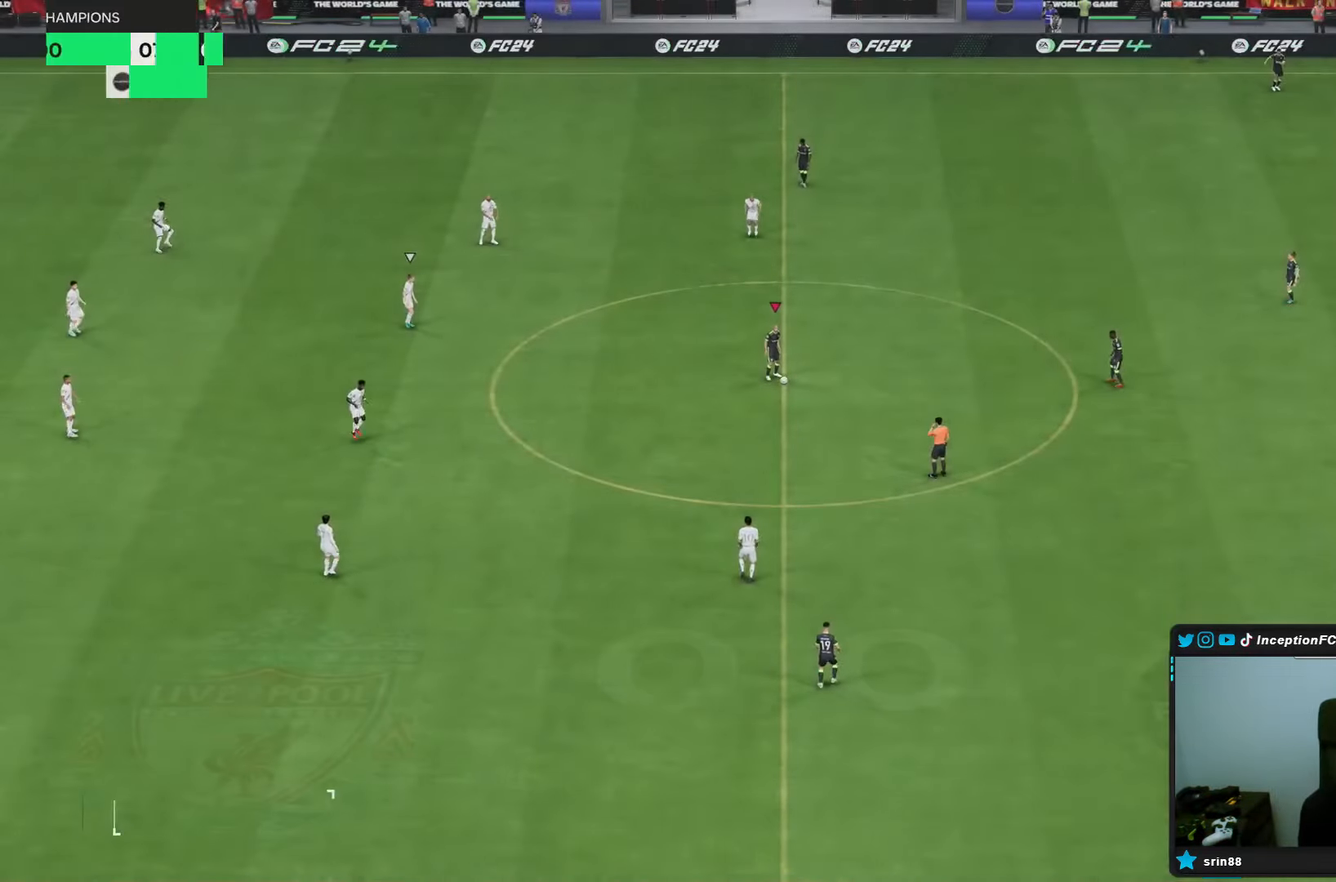
{"buttons": ["R2"], "left_stick": "down-left", "right_stick": "center", "events": [[317, "R2", "down"], [317, "left_stick", "down"], [367, "left_stick", "down-left"]]}
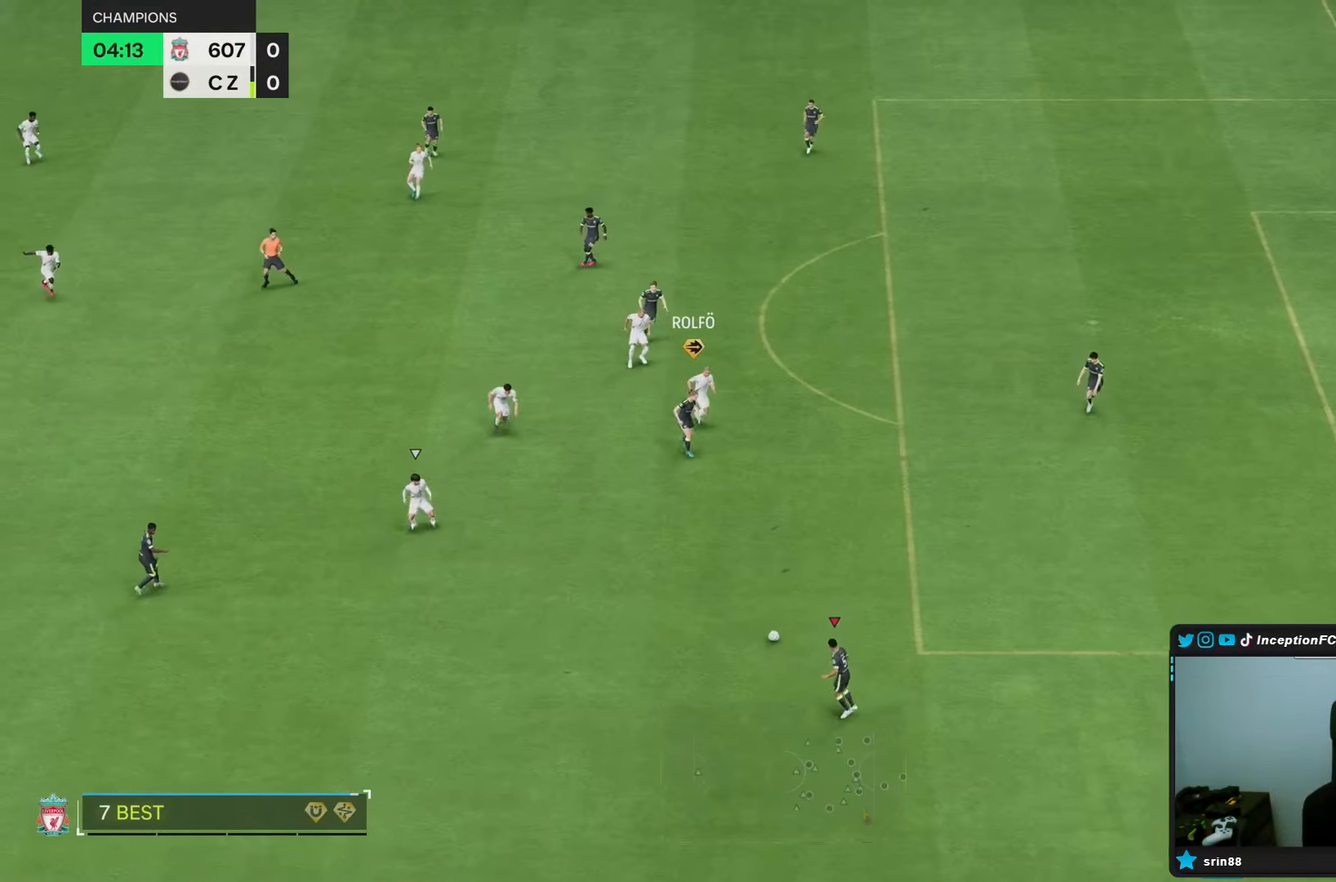
{"buttons": ["R2"], "left_stick": "down-left", "right_stick": "center", "events": []}
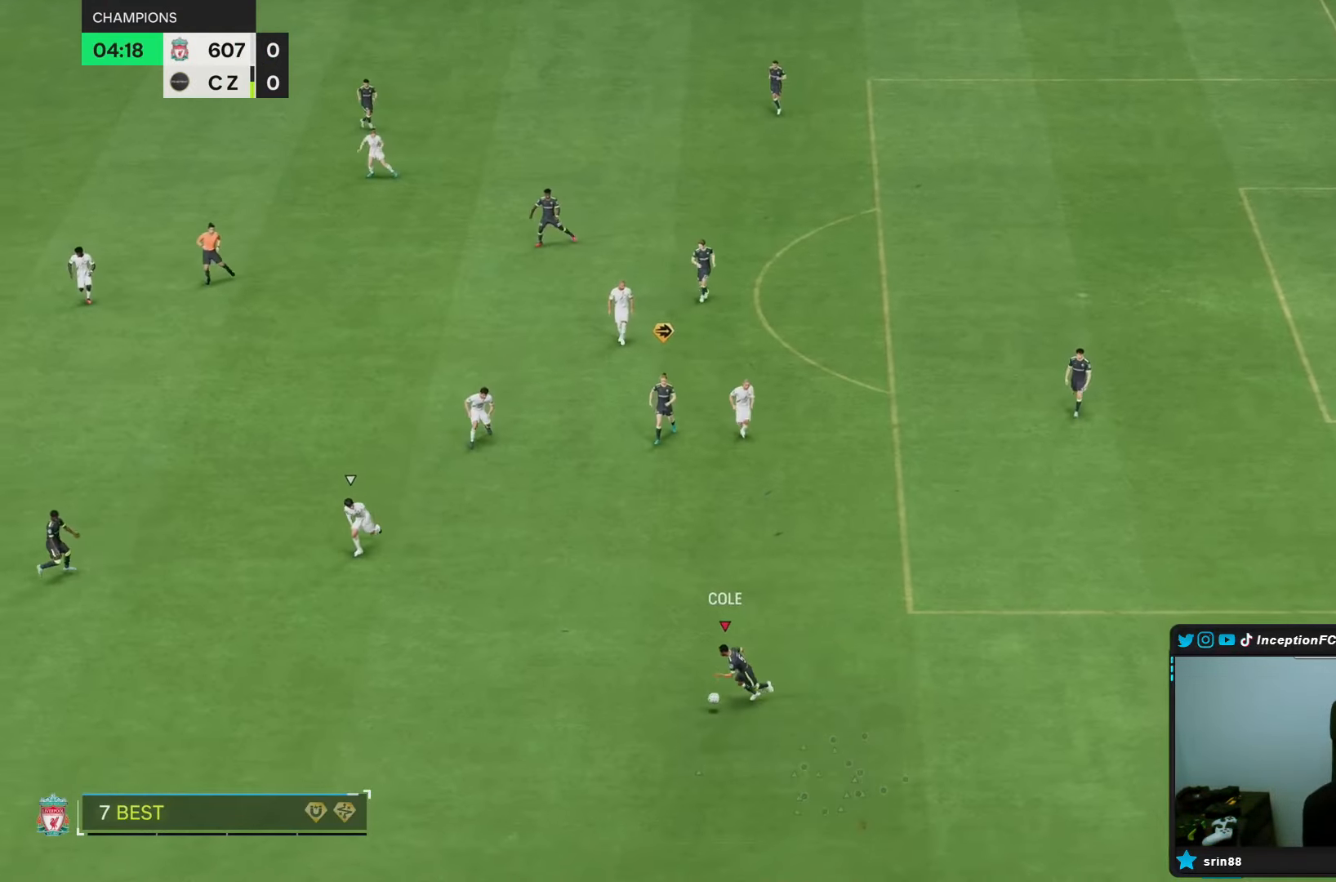
{"buttons": ["R2"], "left_stick": "down-left", "right_stick": "center", "events": []}
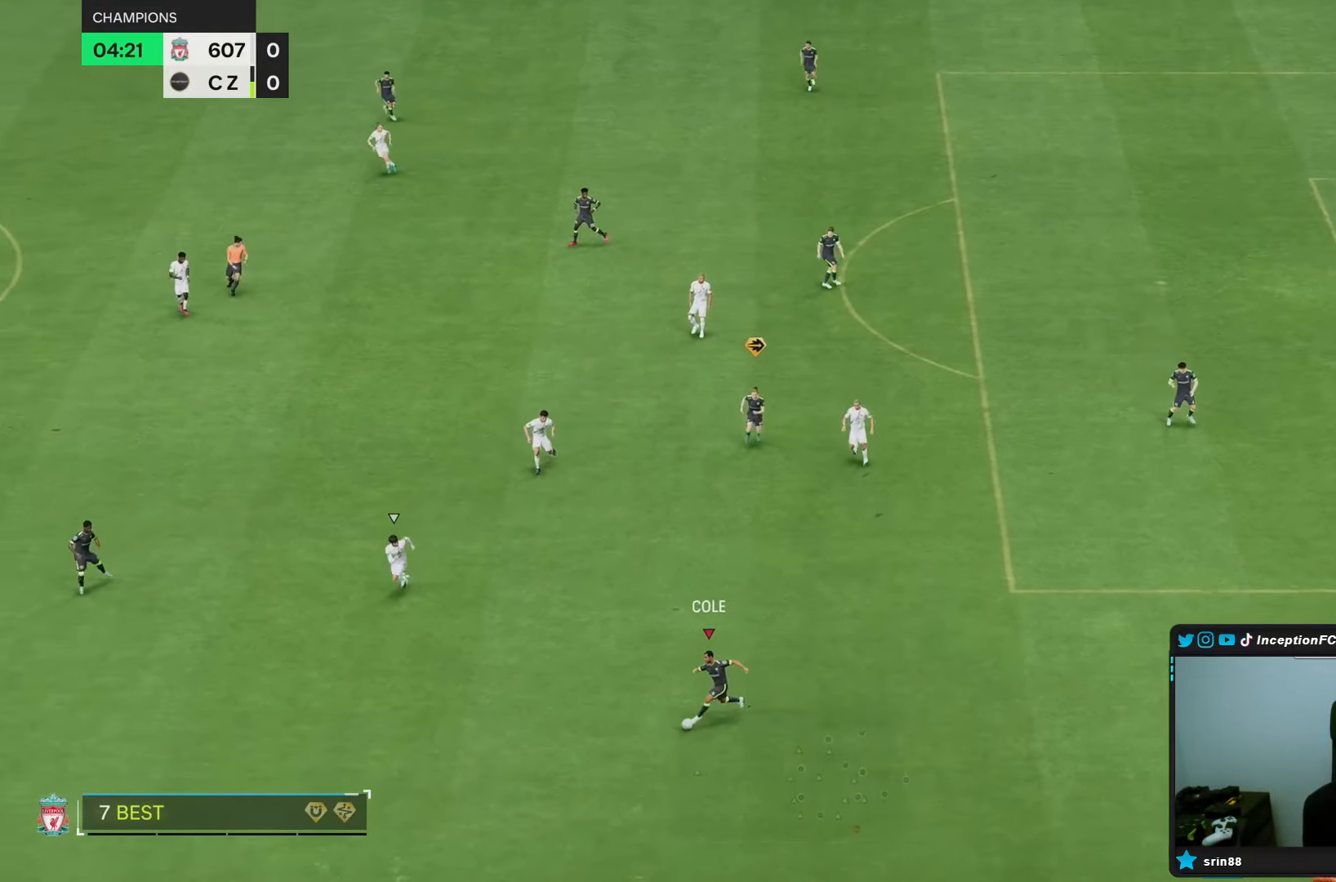
{"buttons": [], "left_stick": "down-left", "right_stick": "center", "events": [[450, "R2", "up"]]}
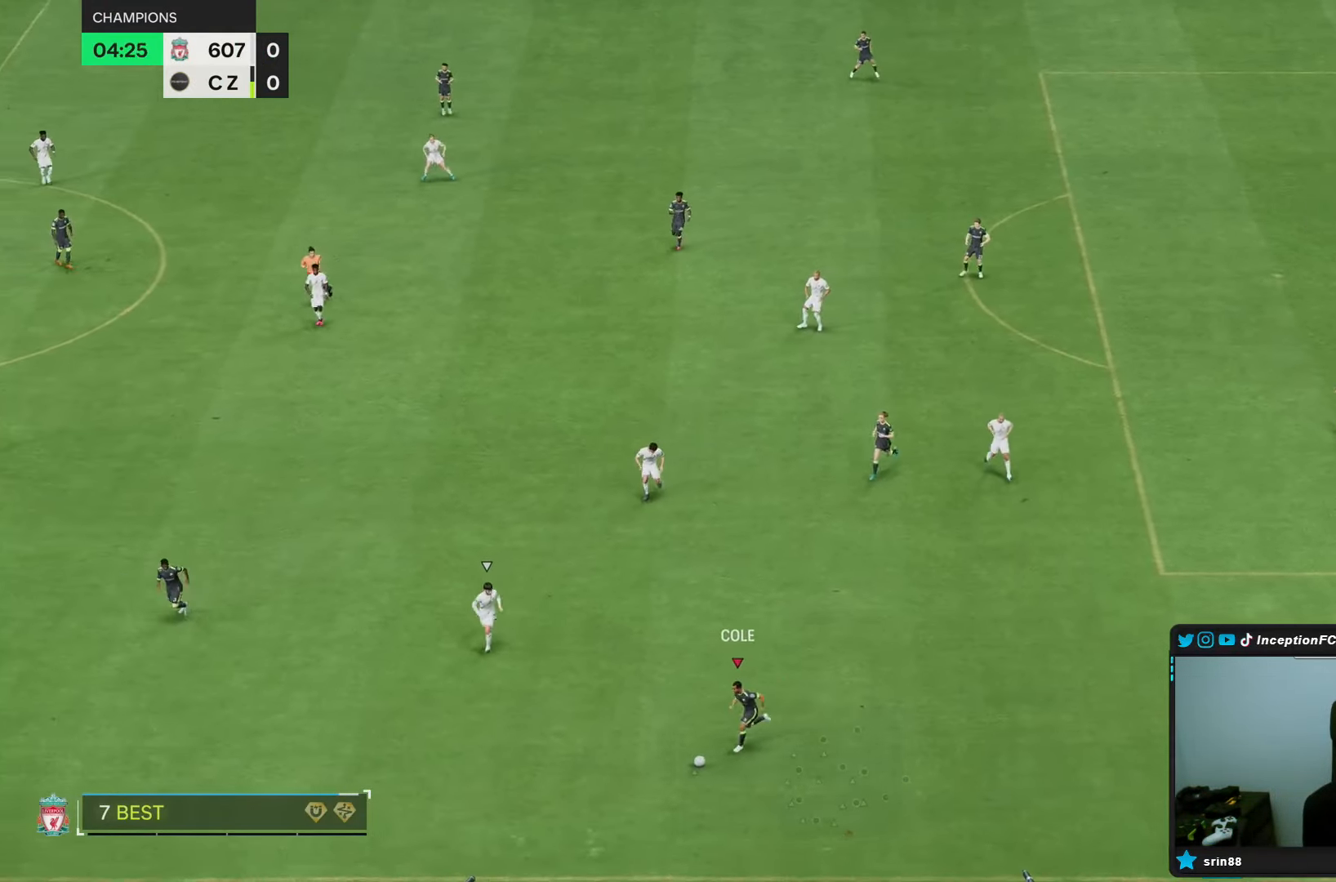
{"buttons": [], "left_stick": "center", "right_stick": "center", "events": [[50, "left_stick", "center"], [50, "right_stick", "down-right"], [167, "right_stick", "center"]]}
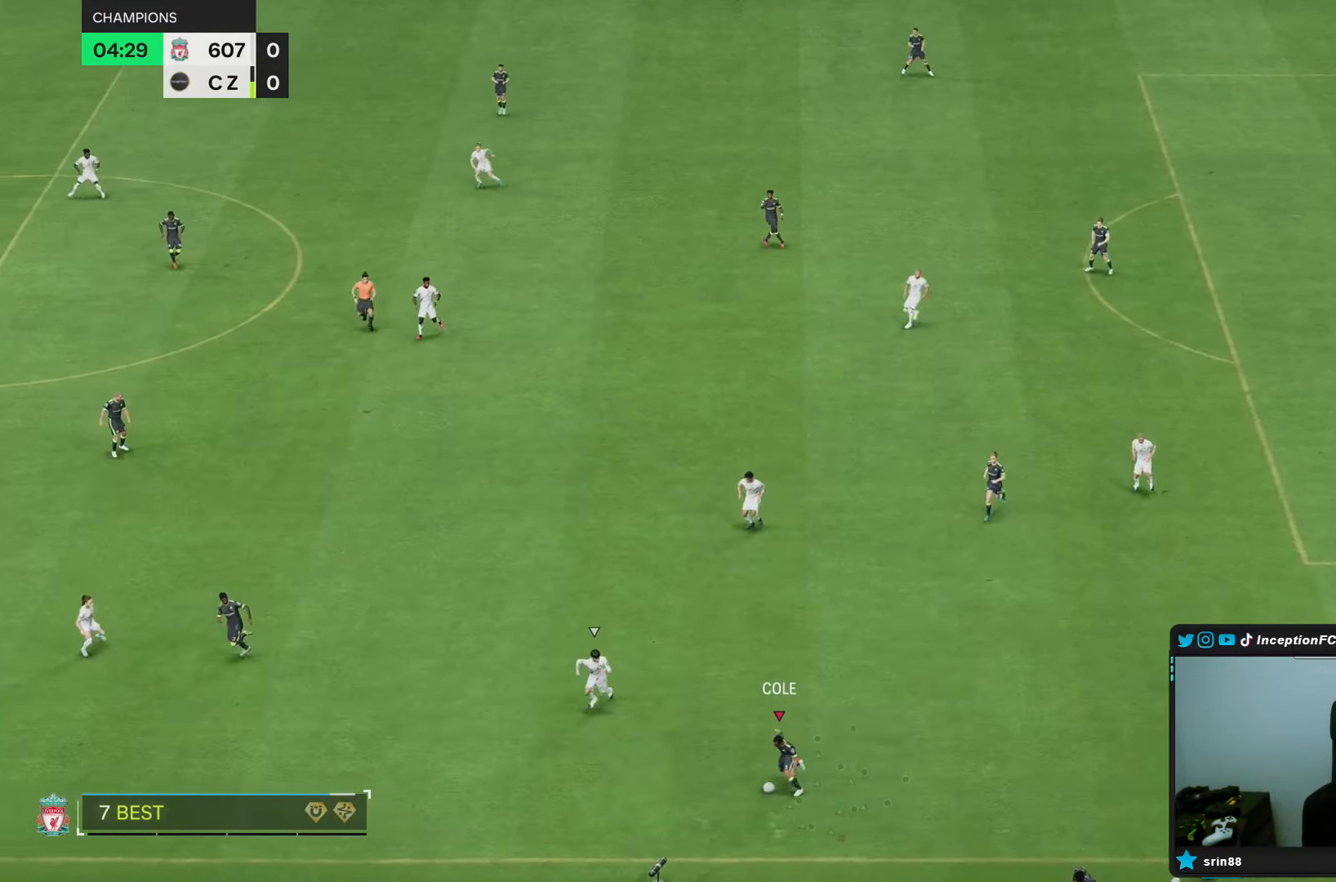
{"buttons": [], "left_stick": "up-right", "right_stick": "center", "events": [[300, "left_stick", "up-right"]]}
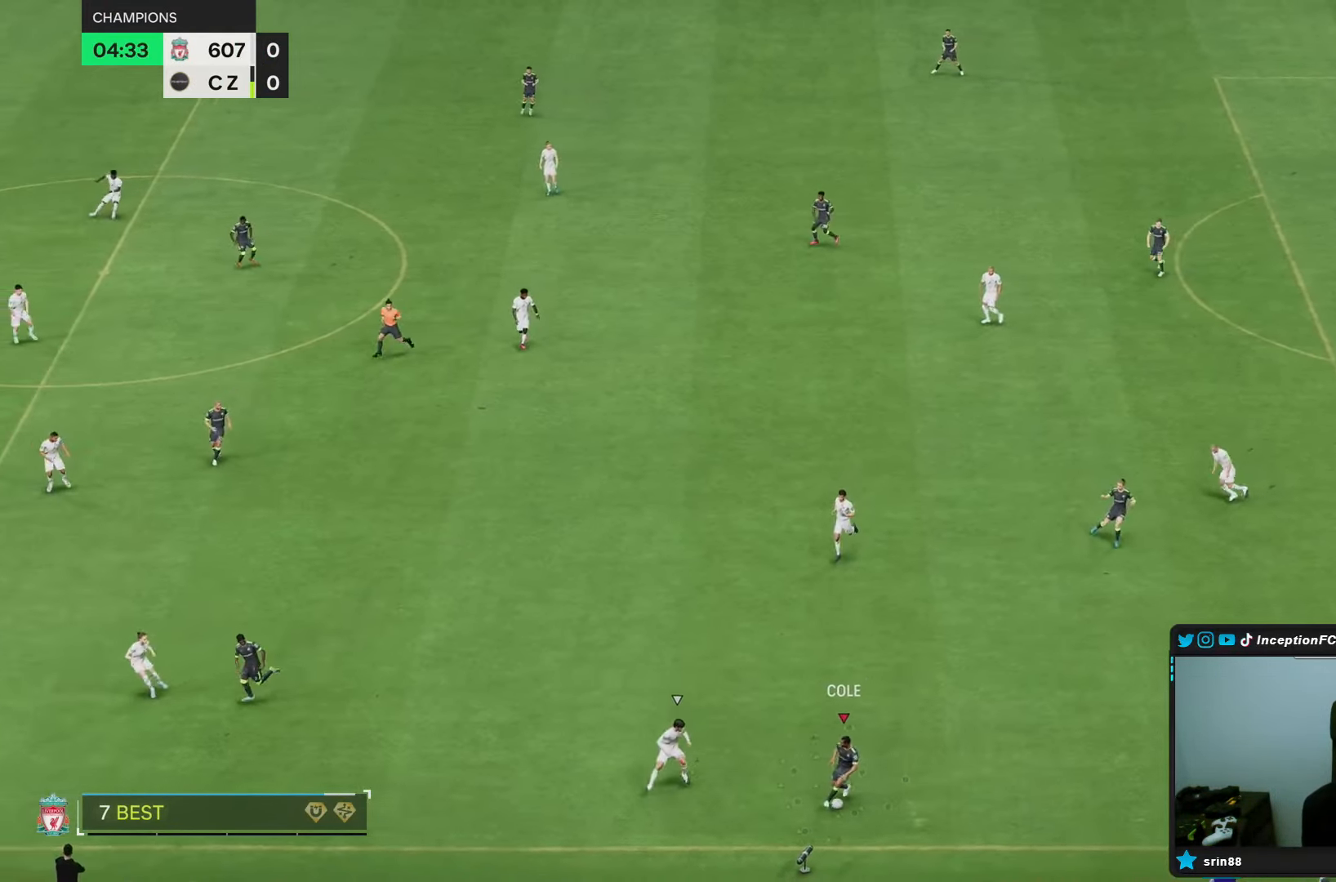
{"buttons": [], "left_stick": "up-left", "right_stick": "center", "events": [[200, "left_stick", "up"], [483, "left_stick", "up-left"]]}
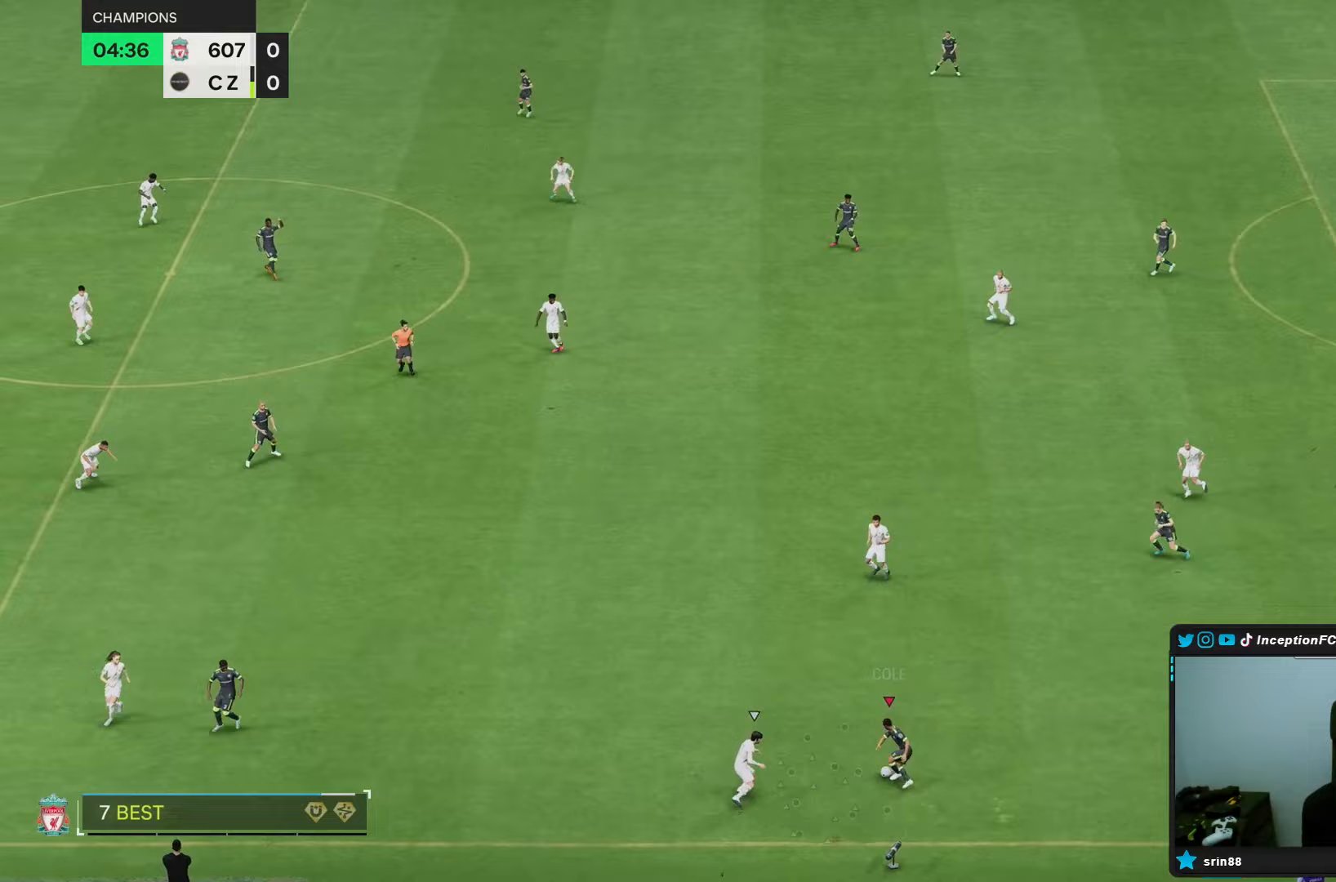
{"buttons": [], "left_stick": "up-left", "right_stick": "center", "events": []}
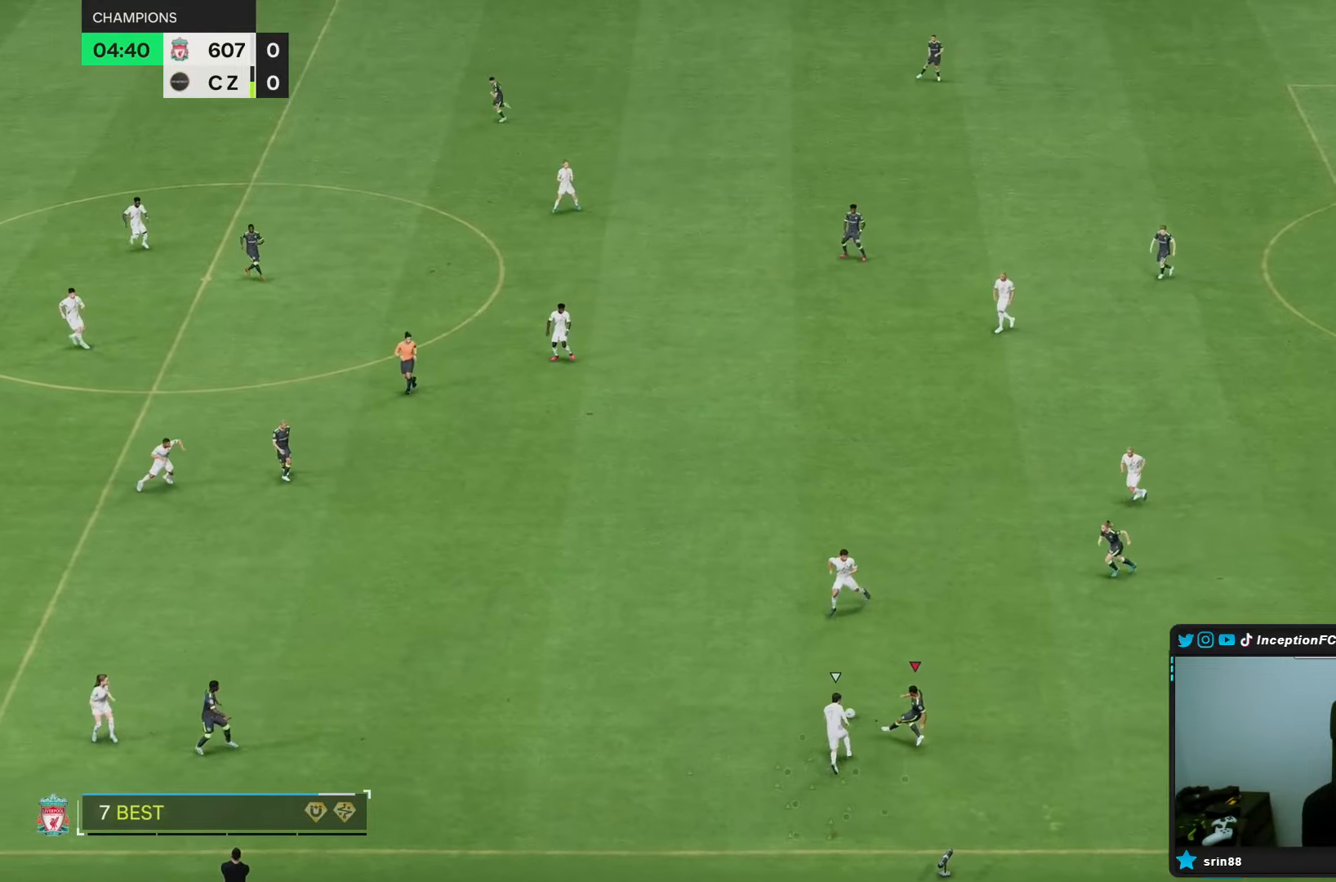
{"buttons": ["R2"], "left_stick": "down-right", "right_stick": "center", "events": [[50, "left_stick", "center"], [167, "R2", "down"], [283, "left_stick", "down-right"]]}
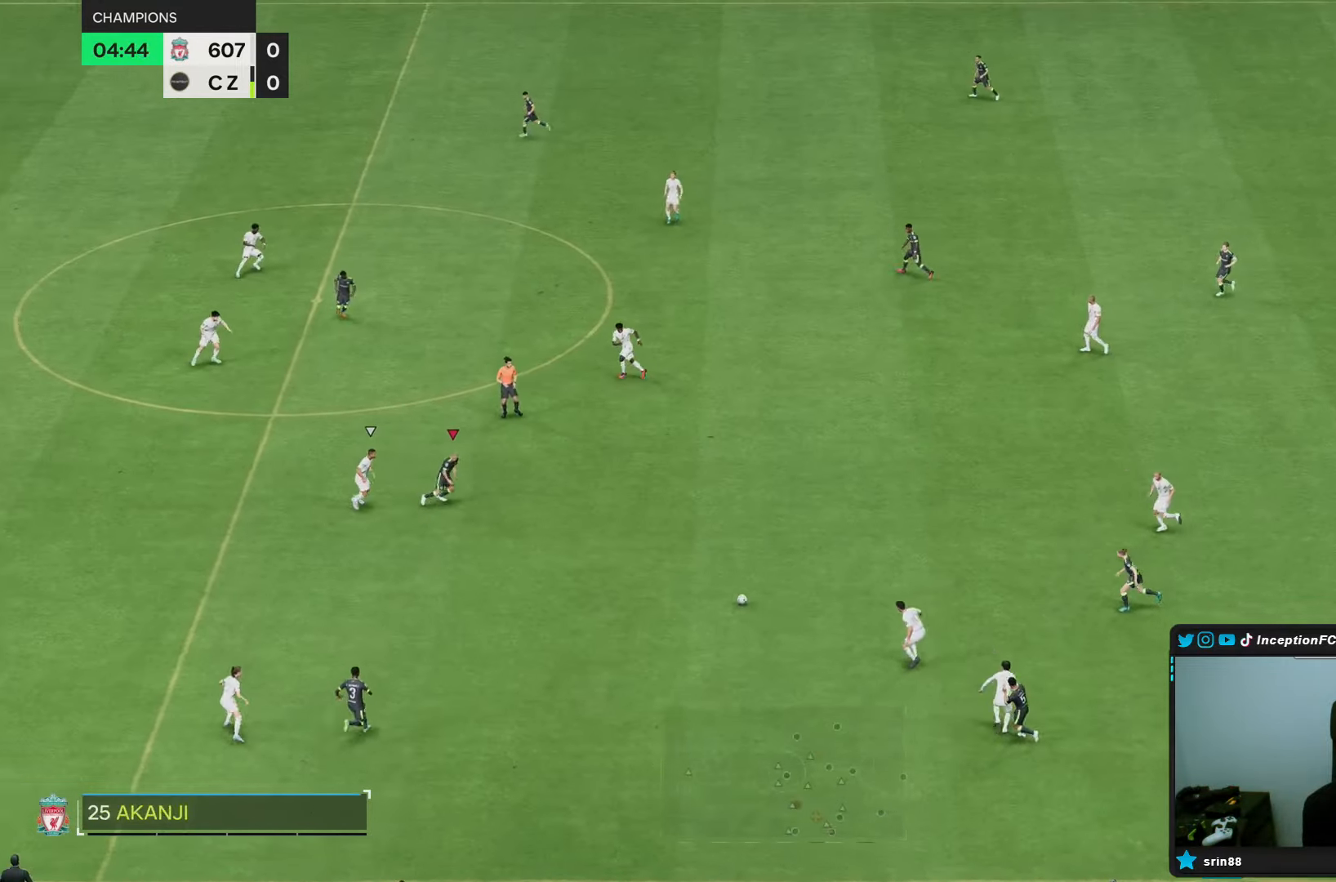
{"buttons": [], "left_stick": "right", "right_stick": "center", "events": [[67, "R2", "up"], [333, "left_stick", "right"]]}
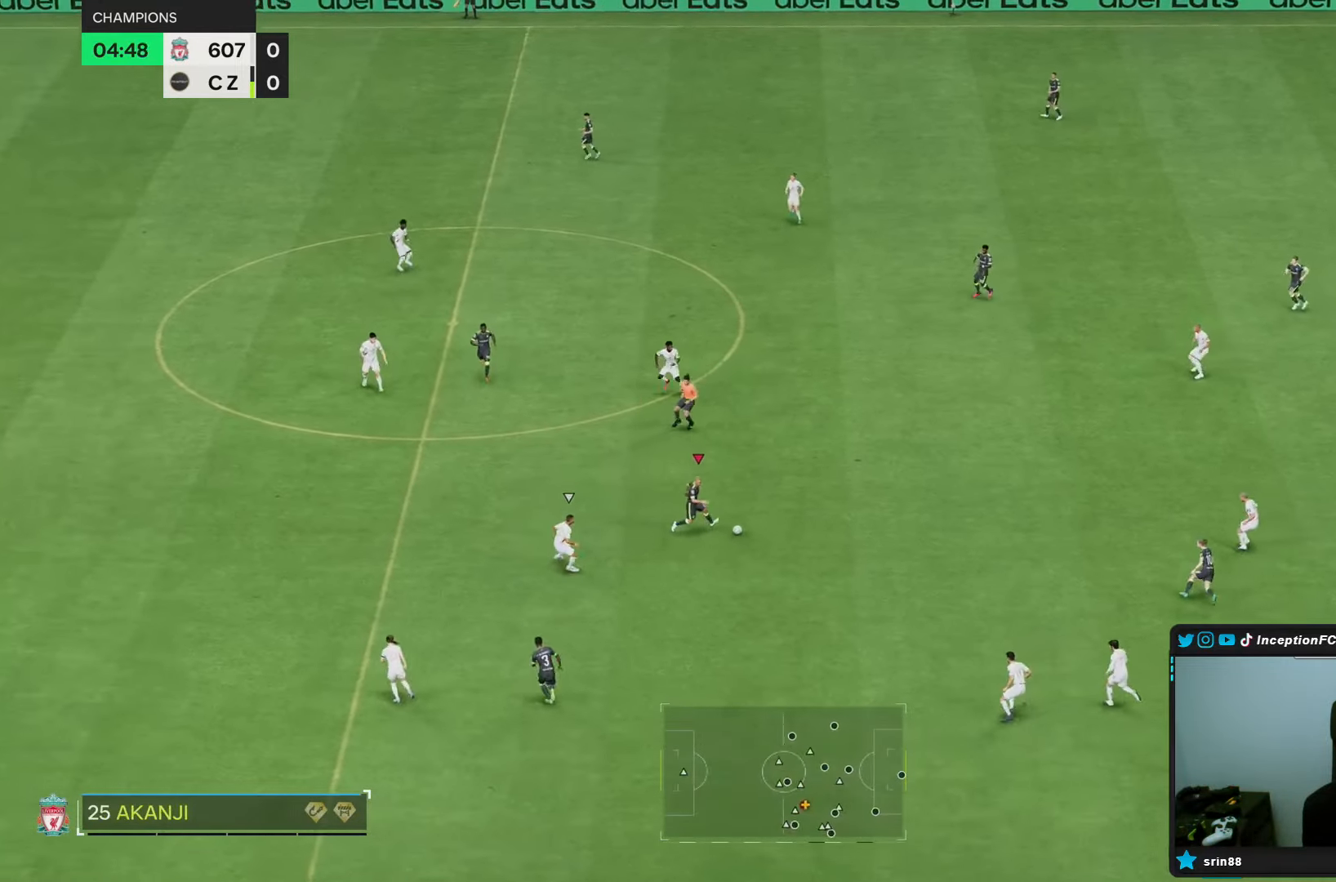
{"buttons": [], "left_stick": "center", "right_stick": "center", "events": [[250, "left_stick", "center"]]}
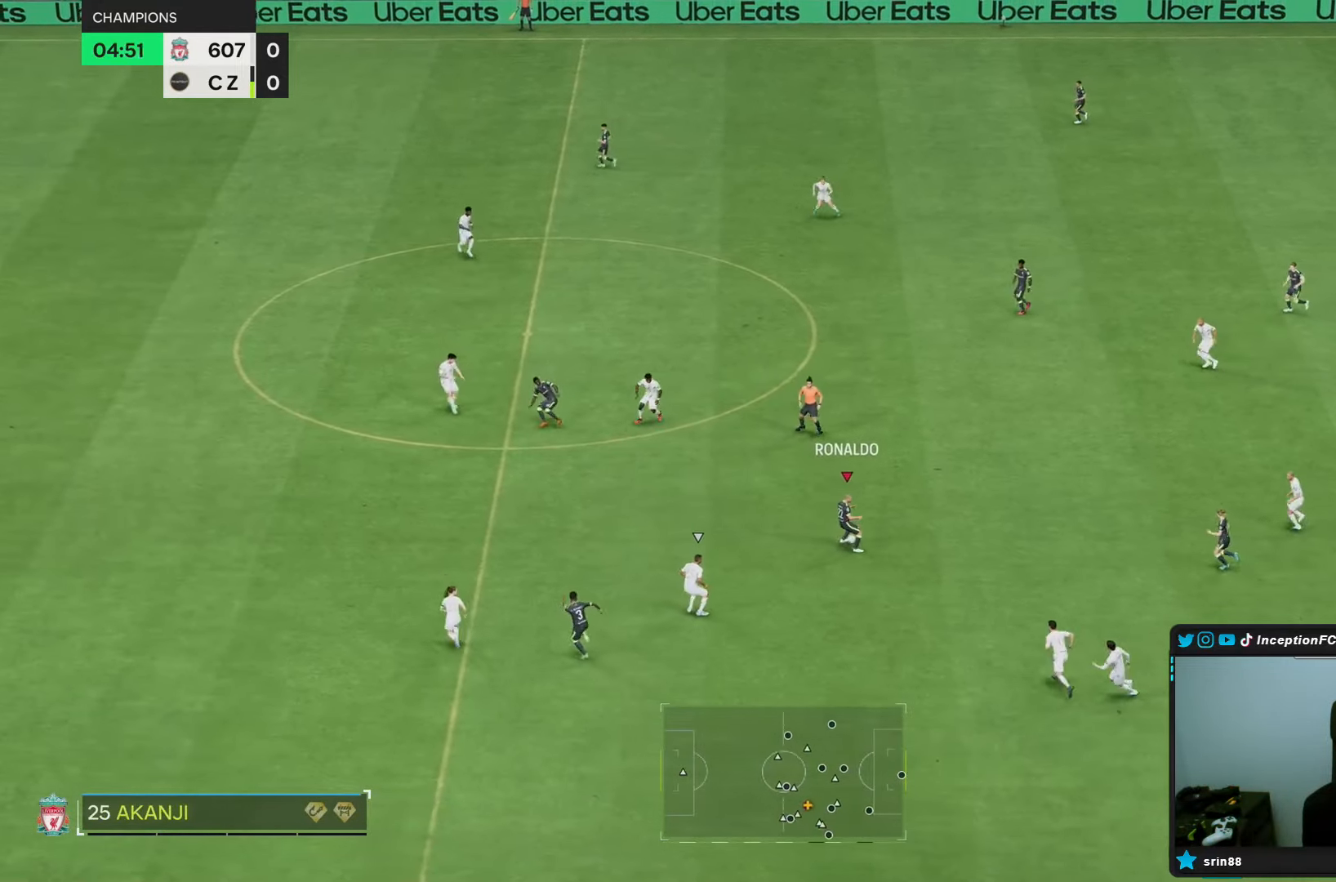
{"buttons": [], "left_stick": "up-left", "right_stick": "center", "events": [[117, "left_stick", "up-left"]]}
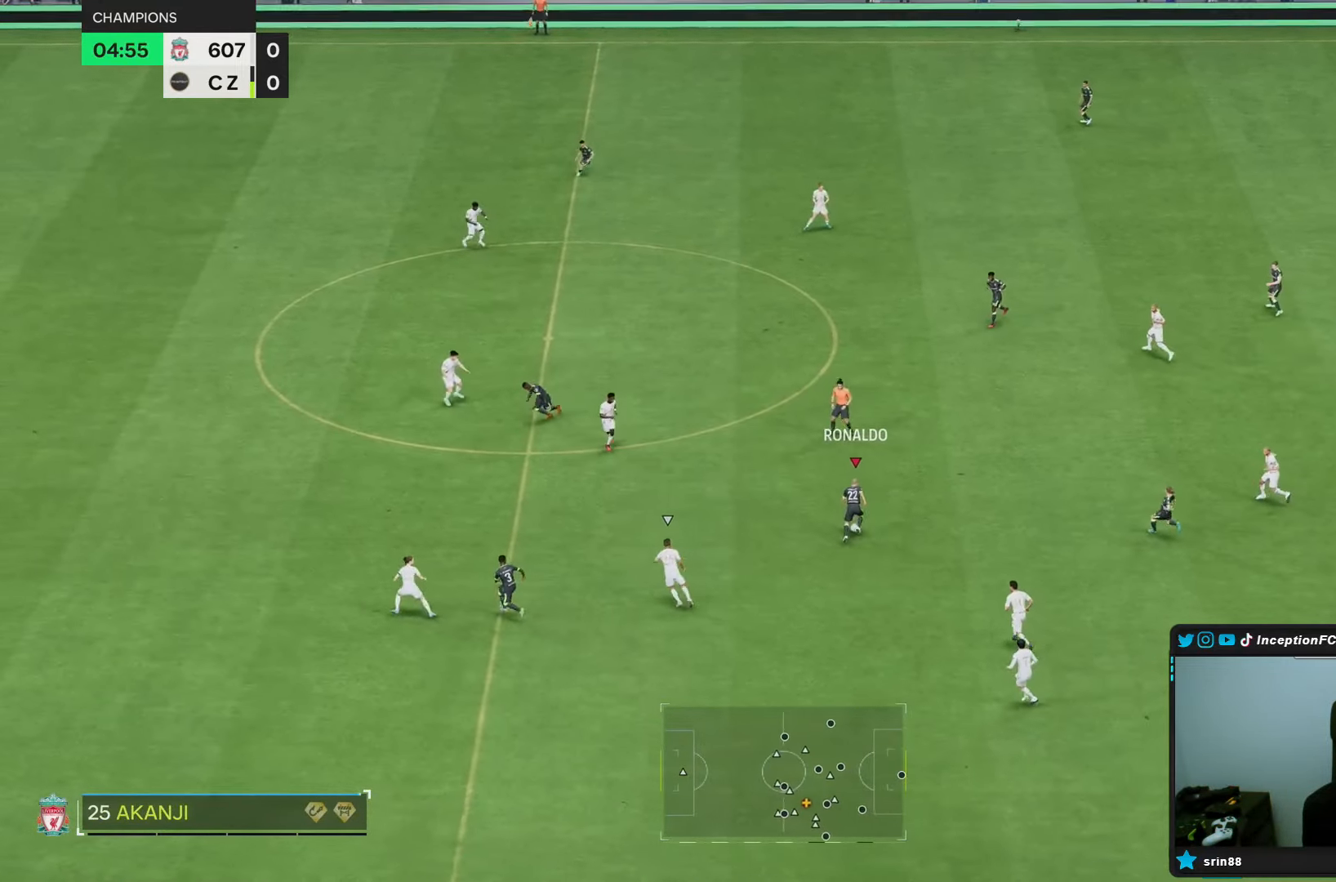
{"buttons": [], "left_stick": "center", "right_stick": "center", "events": [[450, "left_stick", "center"]]}
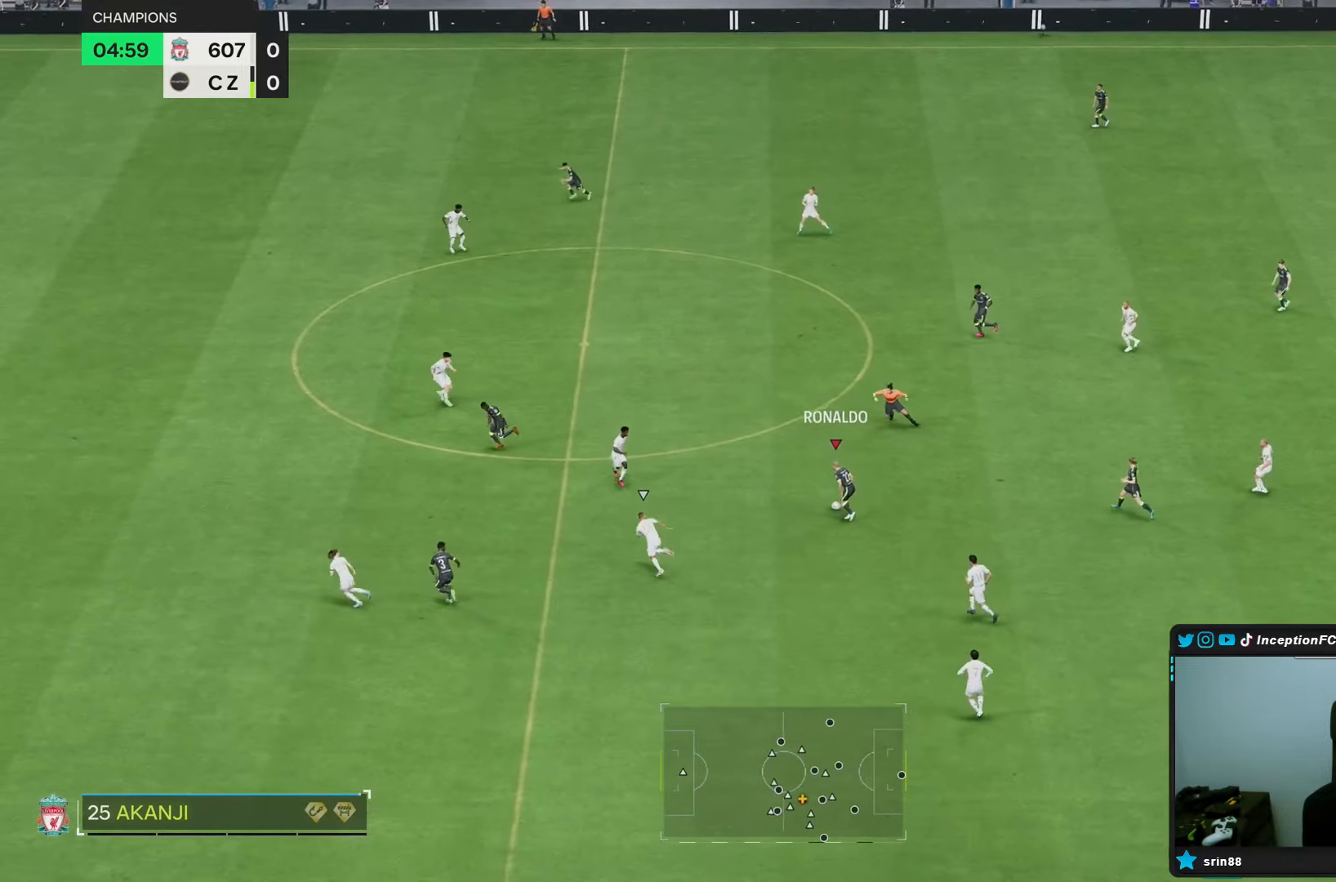
{"buttons": [], "left_stick": "down", "right_stick": "center", "events": [[483, "left_stick", "down"]]}
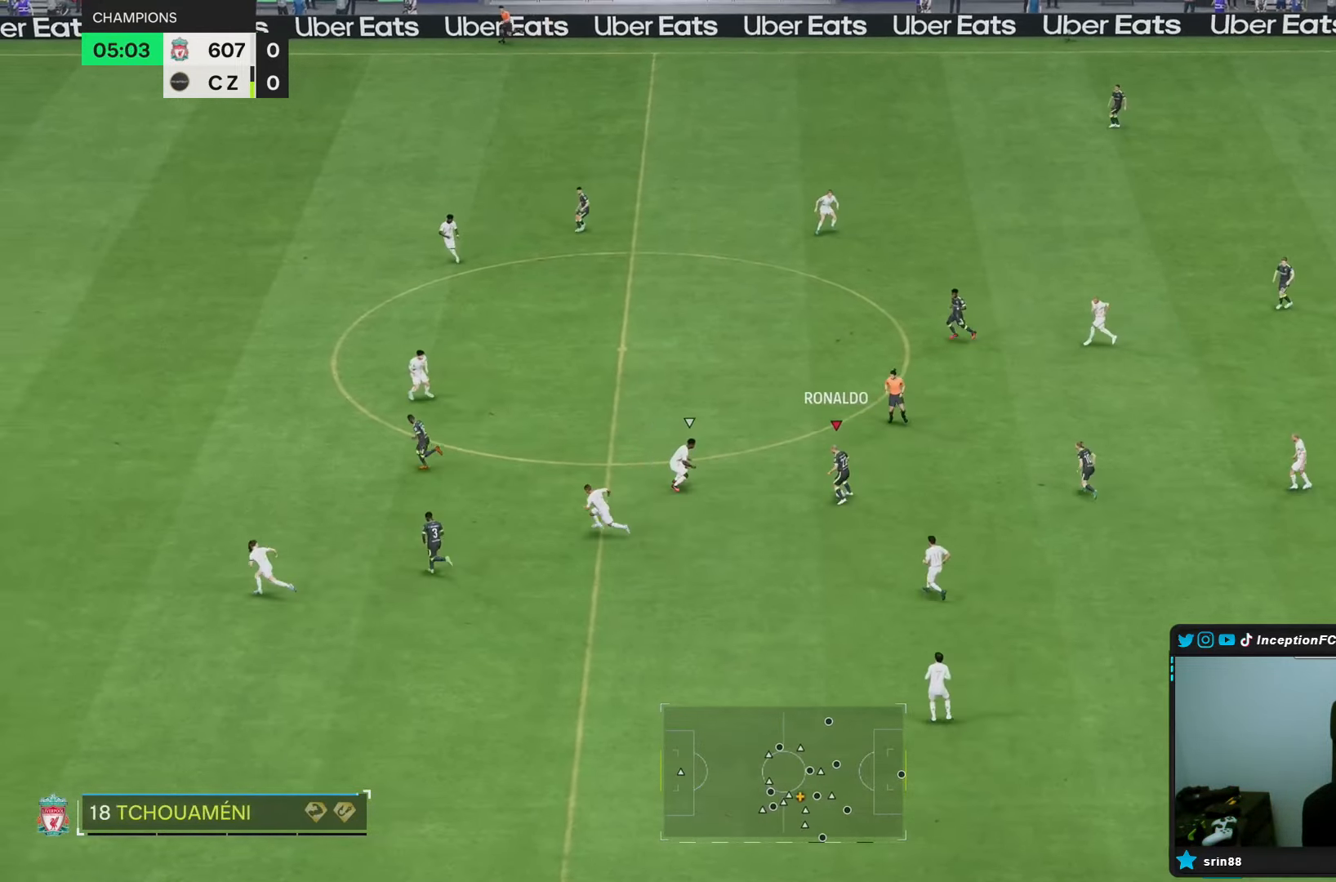
{"buttons": ["TRIANGLE"], "left_stick": "left", "right_stick": "center", "events": [[317, "TRIANGLE", "down"], [450, "left_stick", "left"]]}
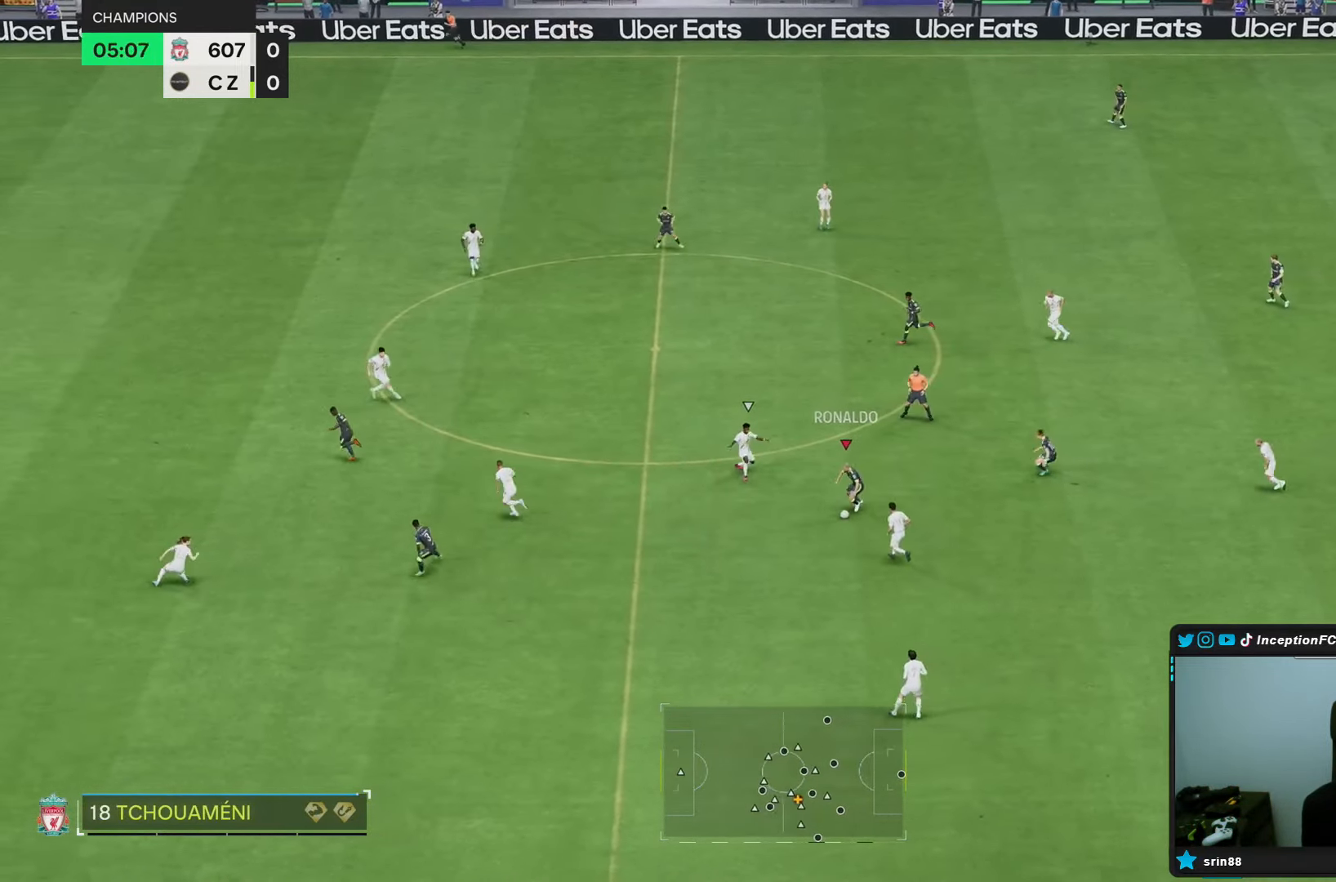
{"buttons": [], "left_stick": "left", "right_stick": "center", "events": [[100, "TRIANGLE", "up"]]}
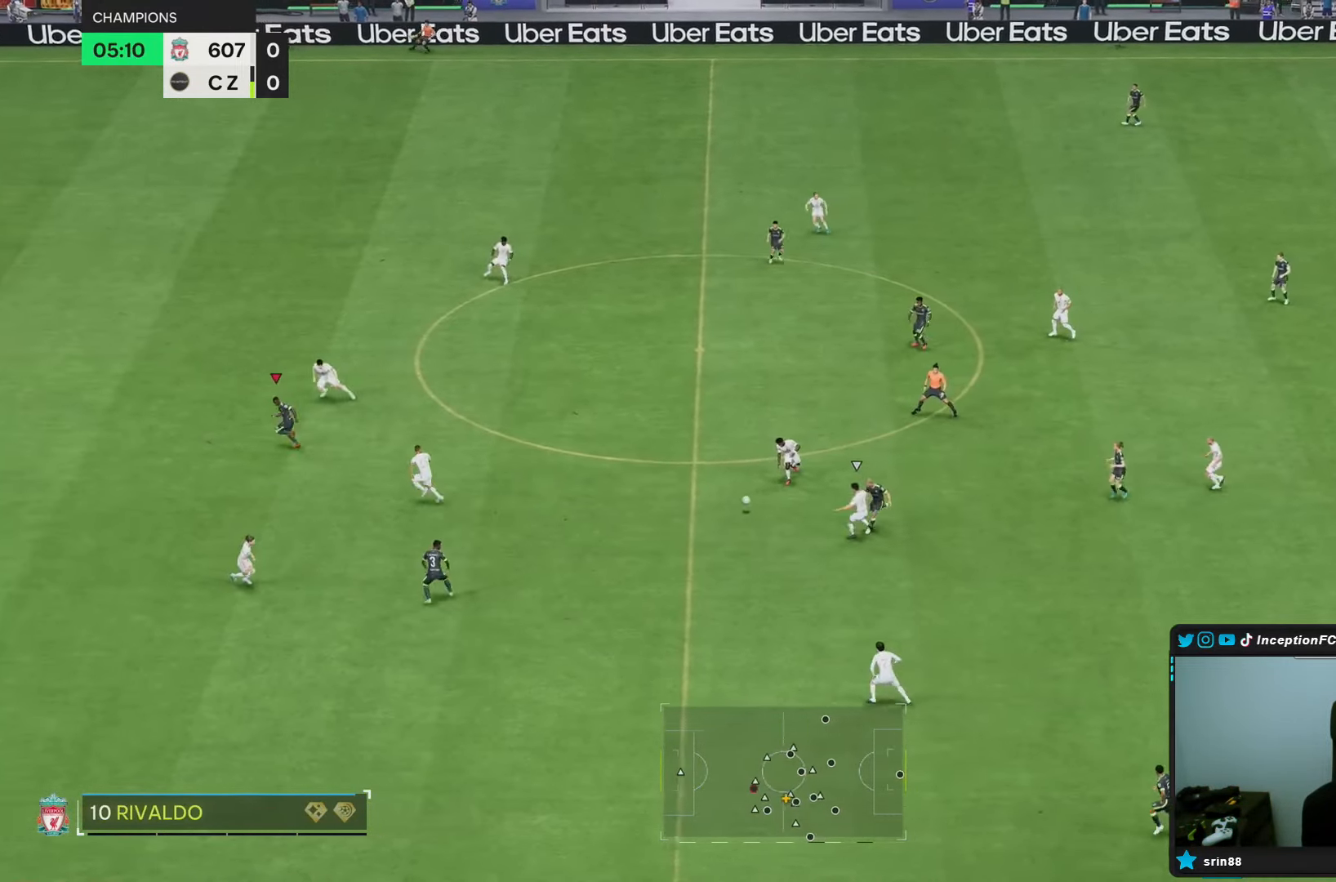
{"buttons": [], "left_stick": "center", "right_stick": "center", "events": [[33, "R2", "down"], [333, "left_stick", "center"], [383, "R2", "up"]]}
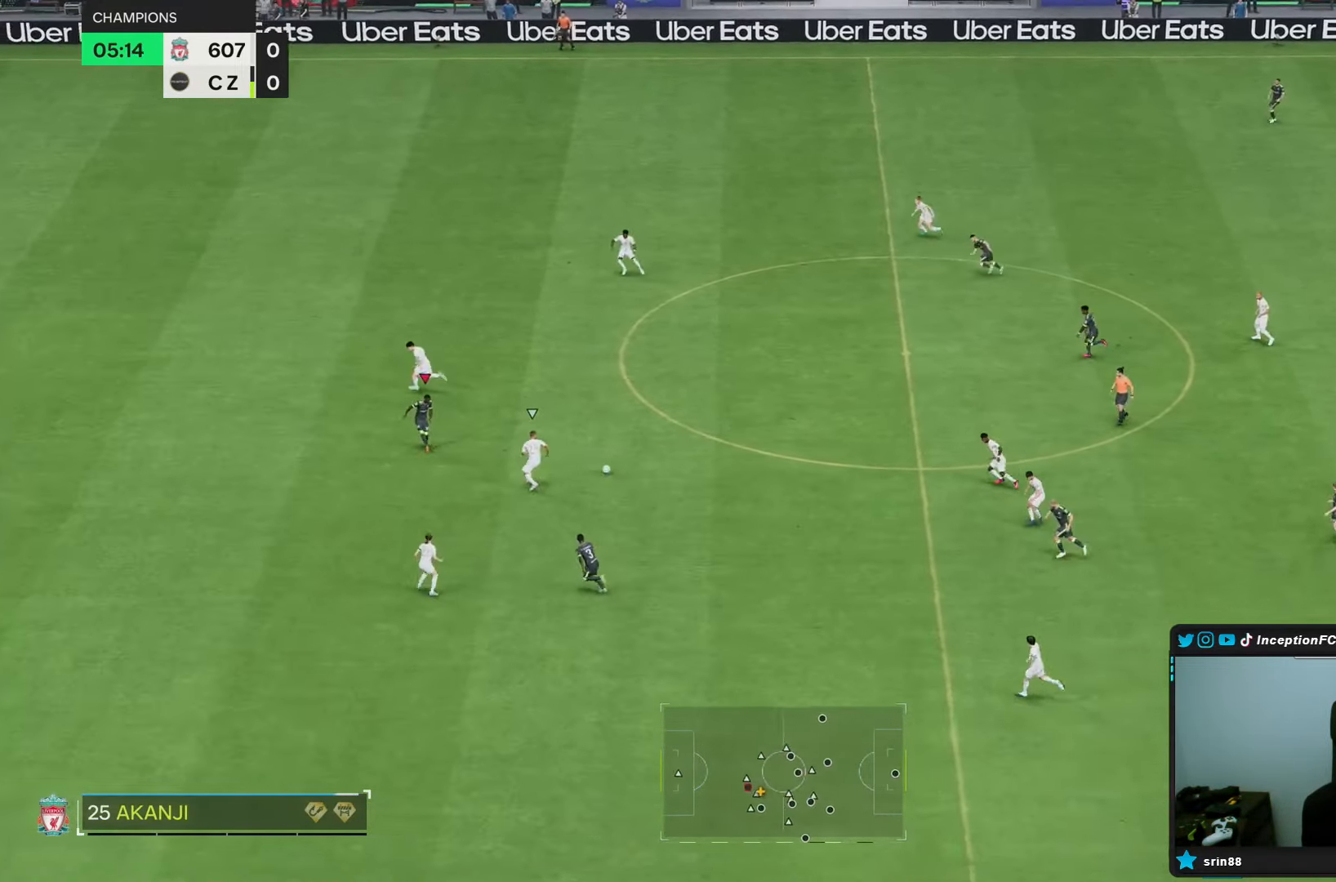
{"buttons": ["L2"], "left_stick": "right", "right_stick": "center", "events": [[33, "left_stick", "right"], [400, "L2", "down"]]}
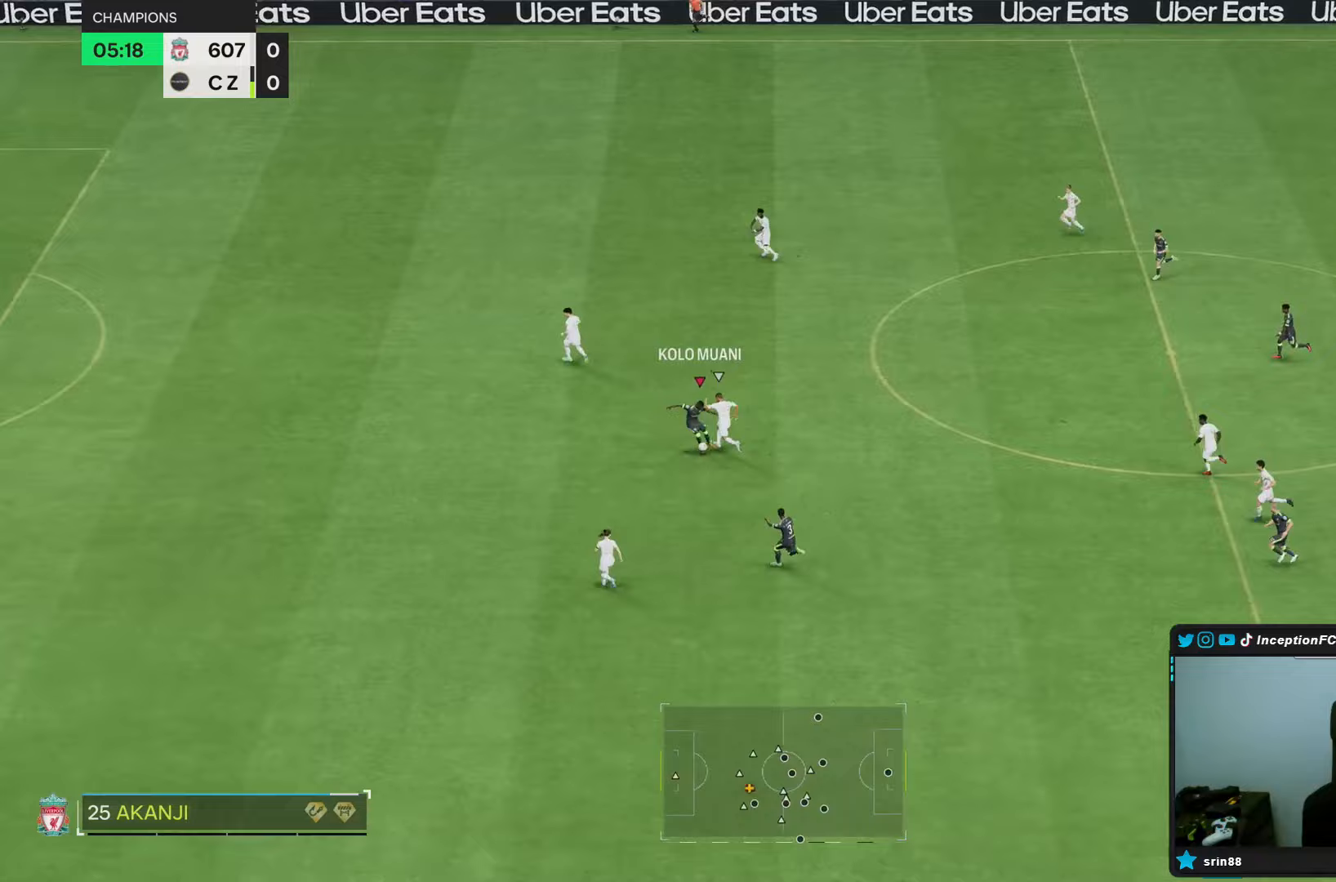
{"buttons": ["L2"], "left_stick": "center", "right_stick": "center", "events": [[100, "left_stick", "up-right"], [233, "left_stick", "up"], [483, "left_stick", "center"]]}
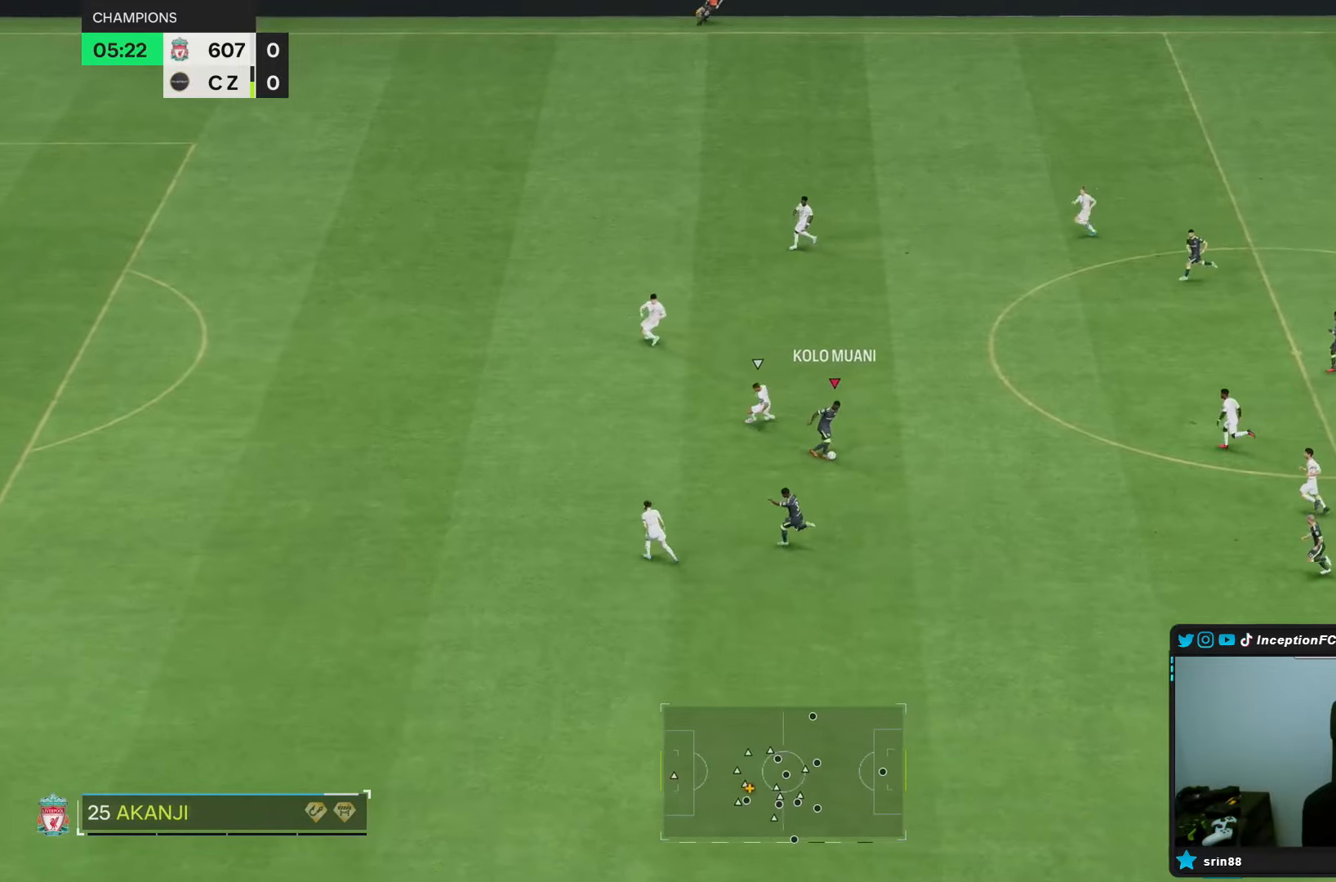
{"buttons": [], "left_stick": "down", "right_stick": "center", "events": [[117, "L2", "up"], [117, "left_stick", "down"]]}
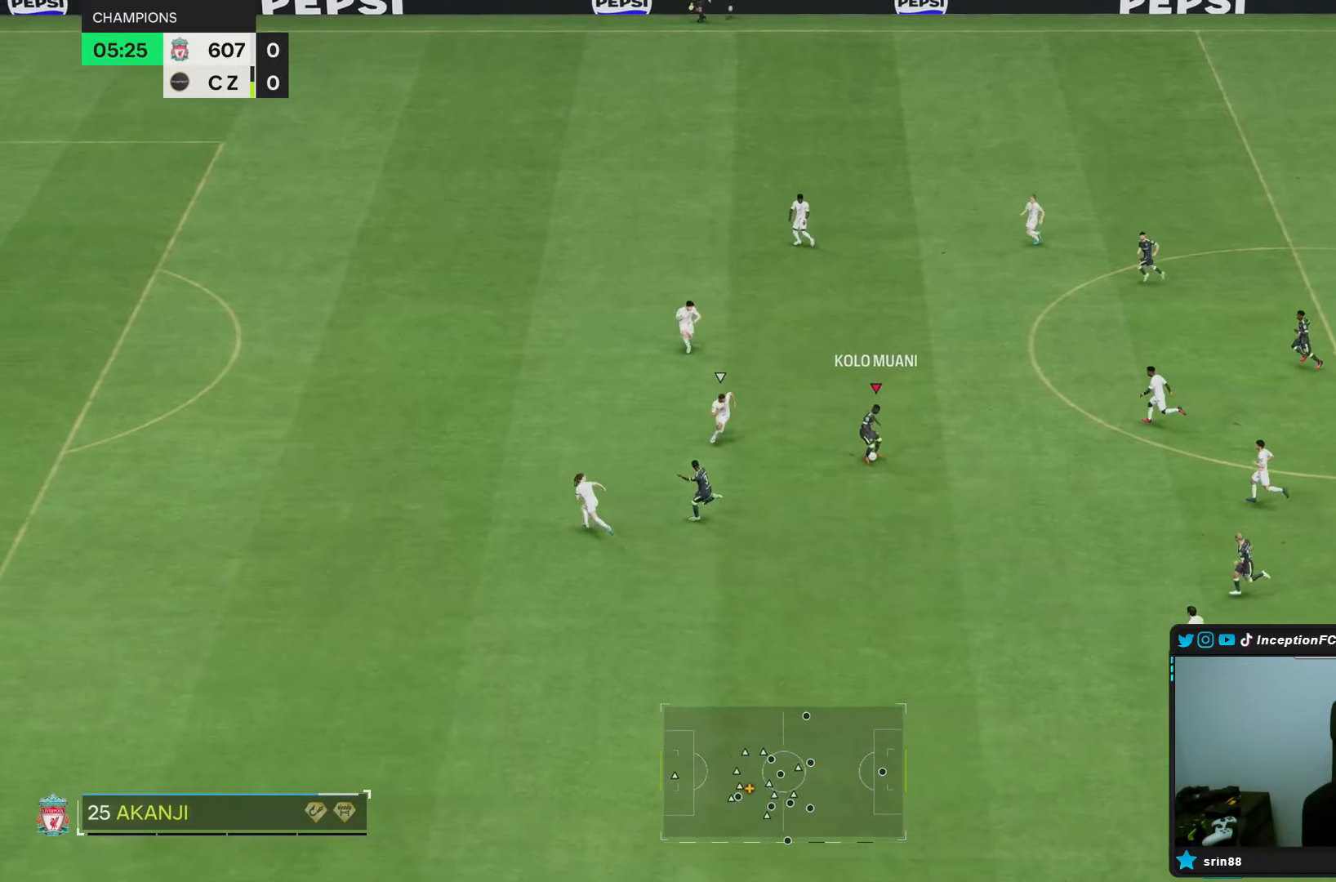
{"buttons": ["L2"], "left_stick": "down", "right_stick": "center", "events": [[350, "L2", "down"]]}
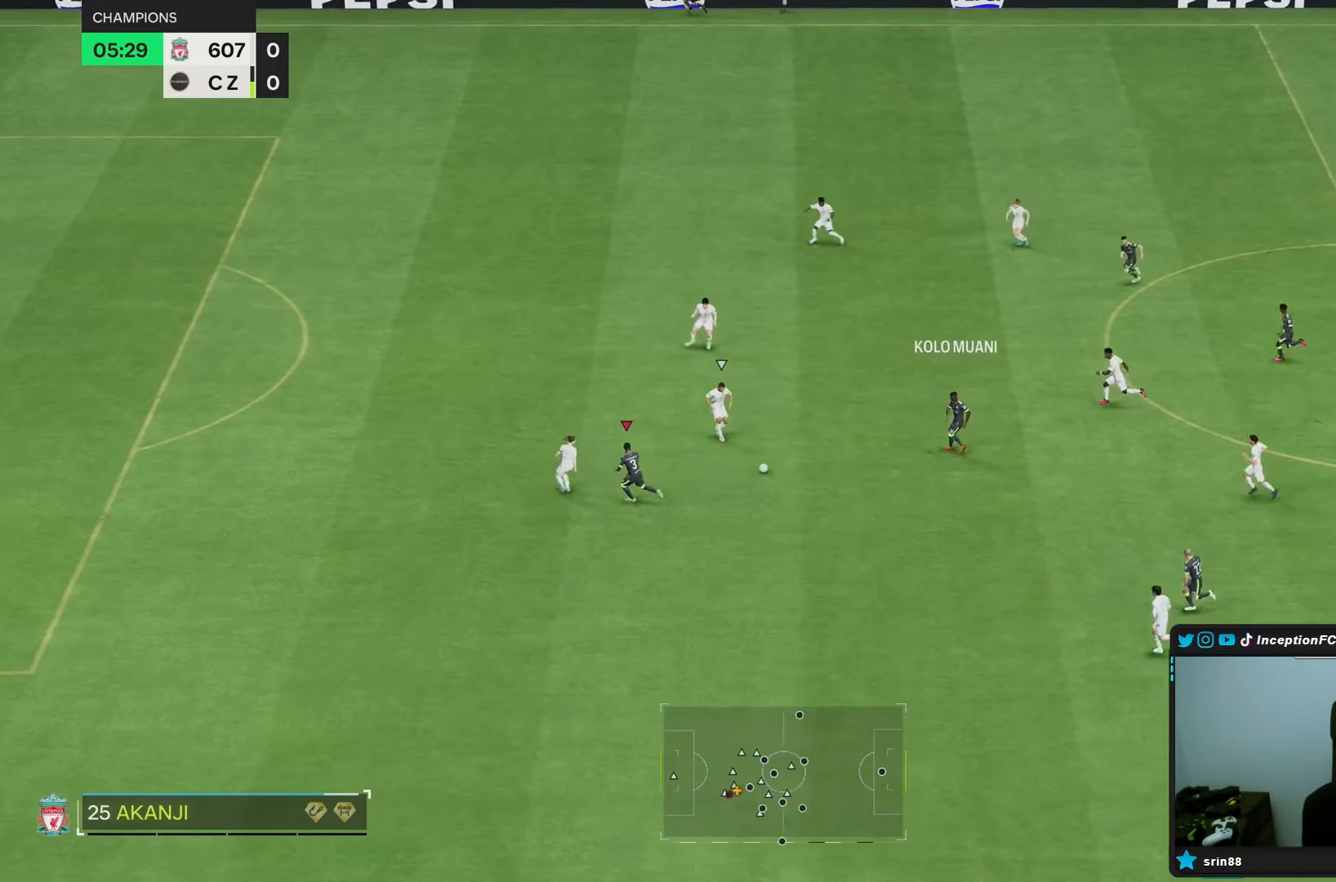
{"buttons": ["L2"], "left_stick": "down-right", "right_stick": "center", "events": [[217, "left_stick", "down-right"]]}
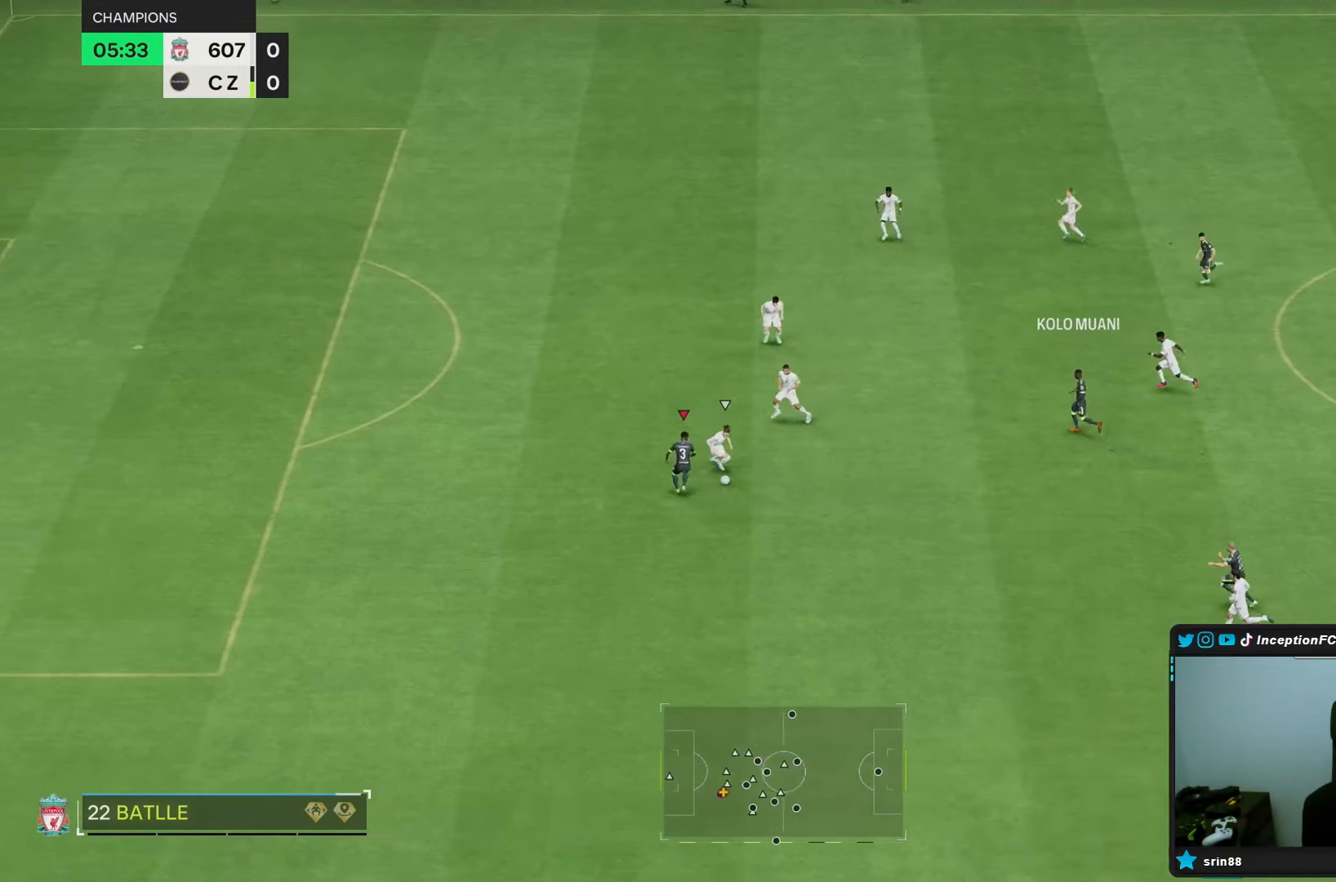
{"buttons": [], "left_stick": "down", "right_stick": "center", "events": [[167, "L2", "up"], [183, "left_stick", "down"]]}
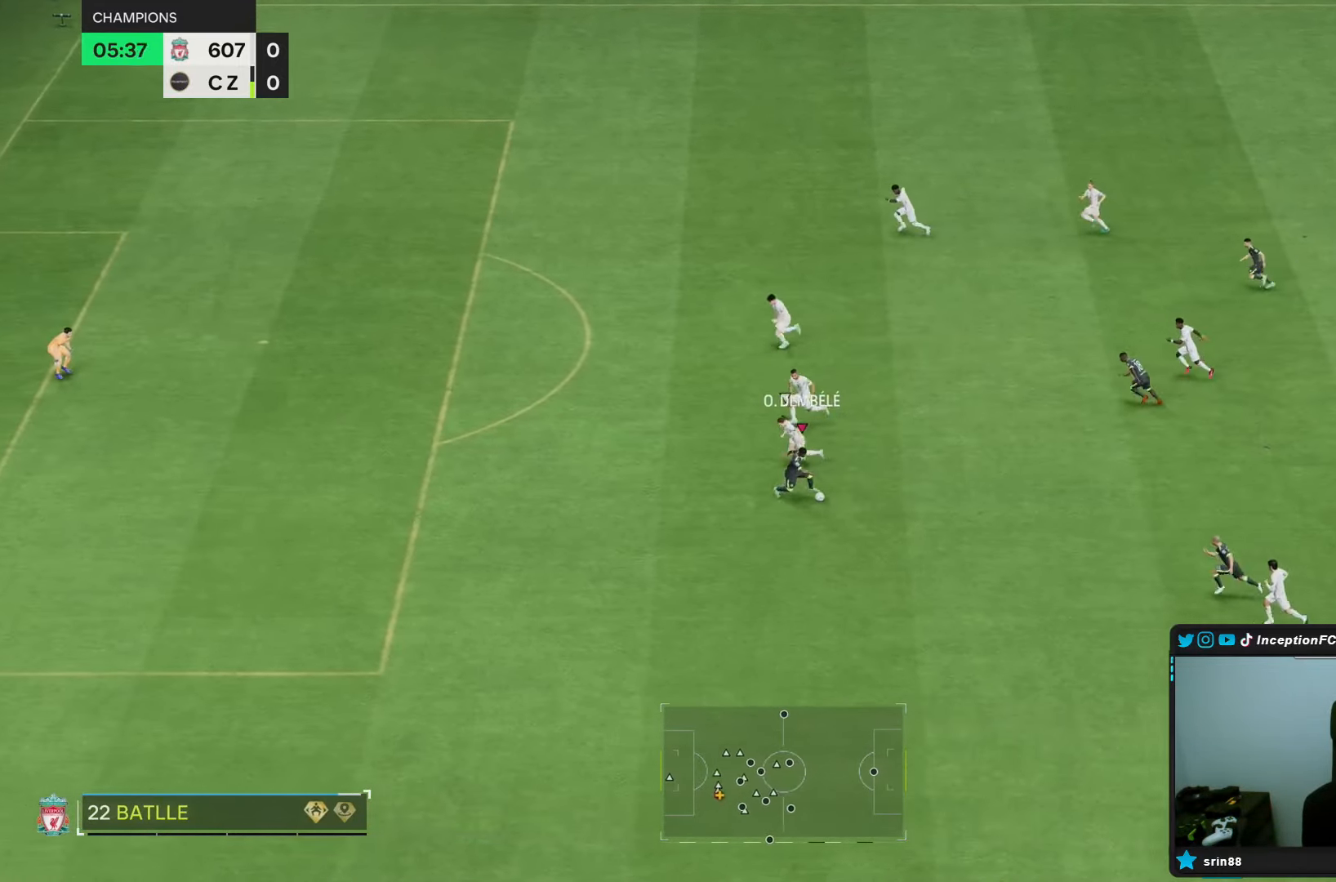
{"buttons": [], "left_stick": "center", "right_stick": "center", "events": [[467, "left_stick", "center"]]}